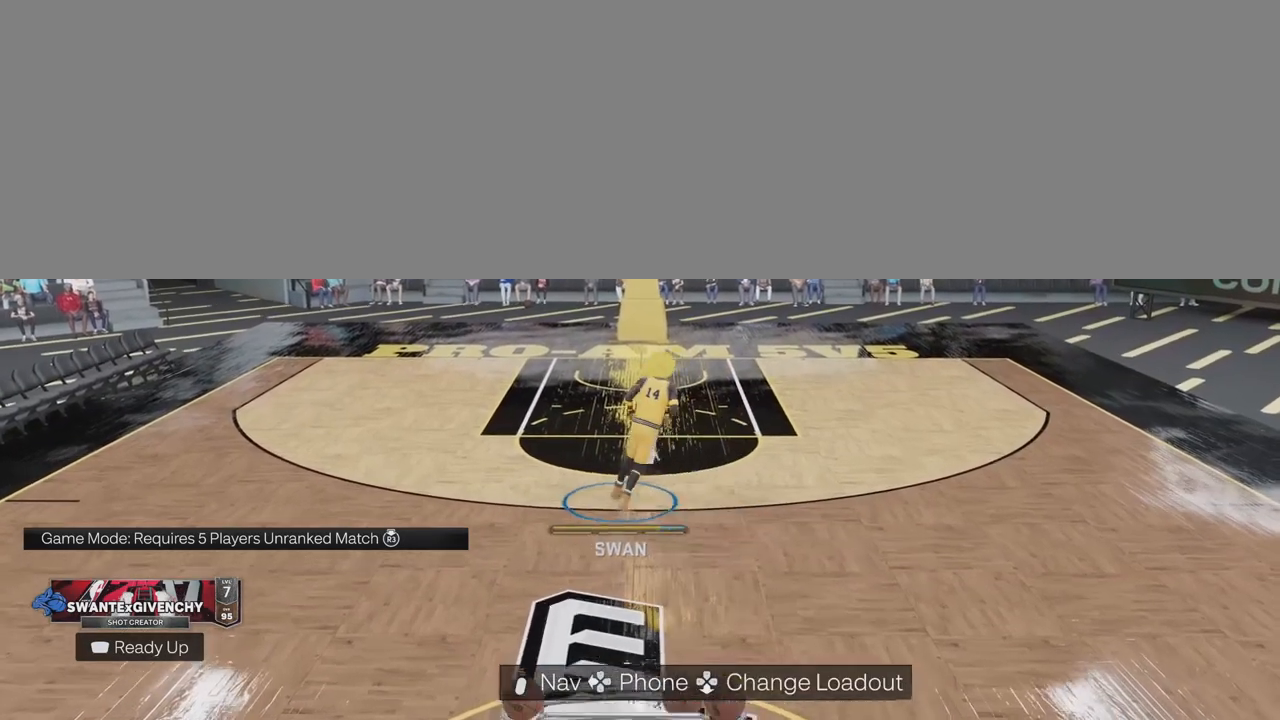
Gameplay with a controller (PlayStation layout); each line is a JSON object with the inputs held at the frame after it. "events" lists button and stick changes between this image and that frame as [ms after this image, input, new state], when the widget could be followed in between.
{"buttons": [], "left_stick": "down-right", "right_stick": "center", "events": [[217, "left_stick", "up-right"], [350, "left_stick", "right"], [483, "left_stick", "down-right"]]}
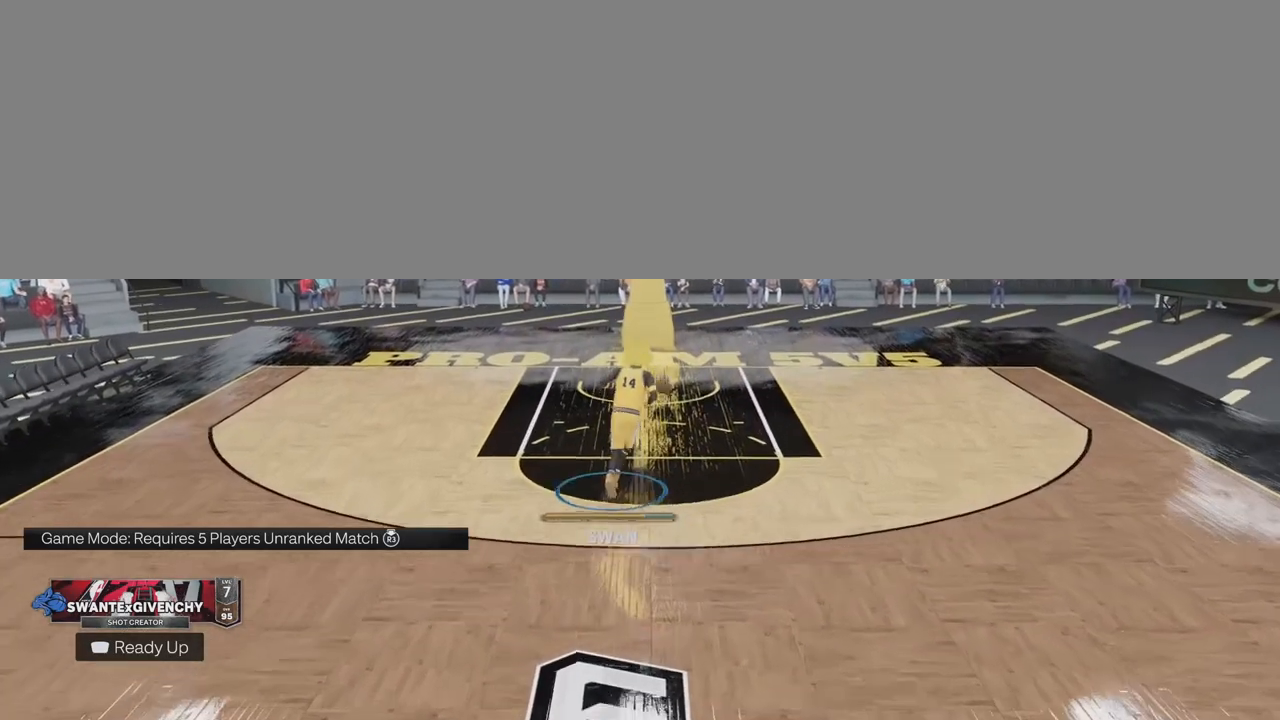
{"buttons": [], "left_stick": "down", "right_stick": "center", "events": [[450, "left_stick", "down"]]}
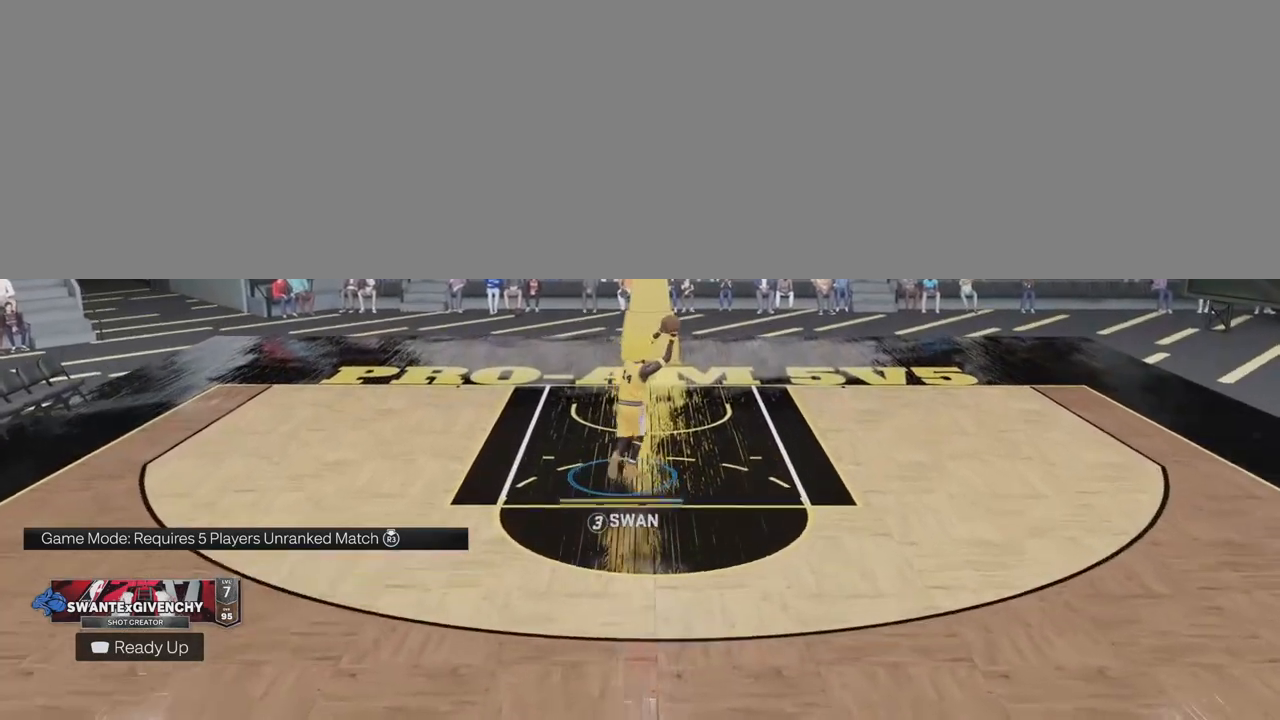
{"buttons": [], "left_stick": "down", "right_stick": "center", "events": []}
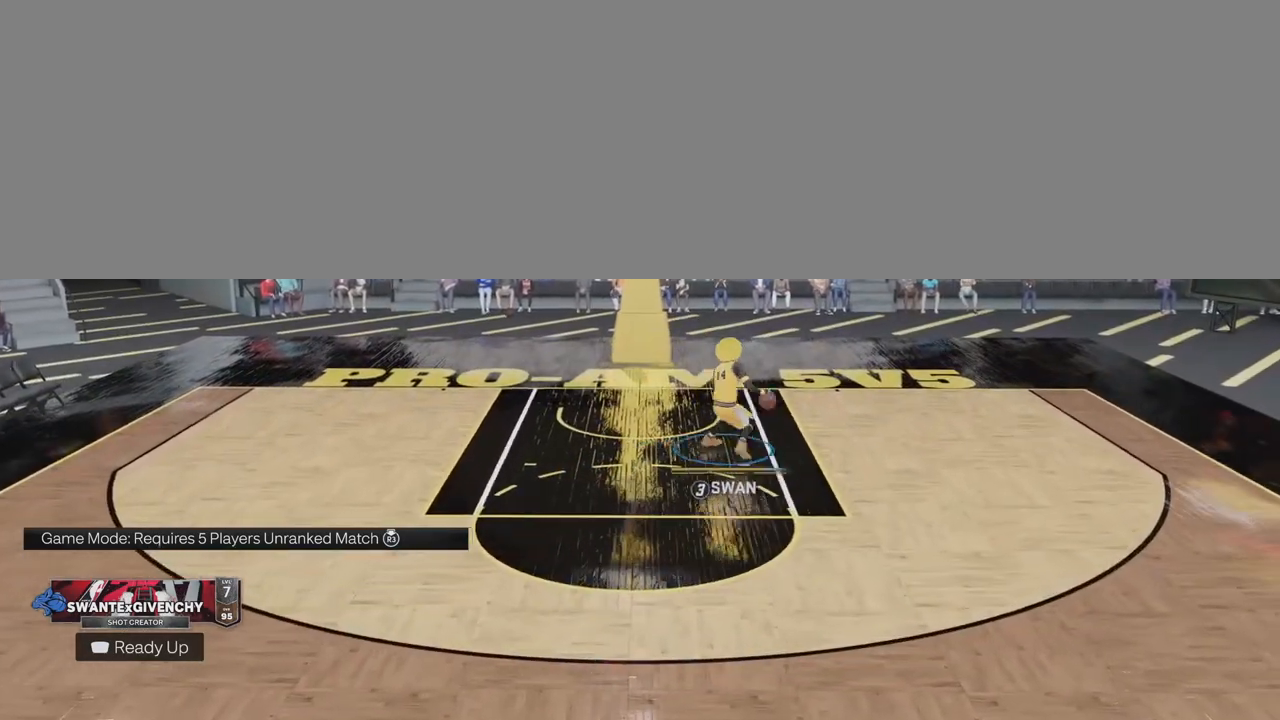
{"buttons": [], "left_stick": "down", "right_stick": "center", "events": []}
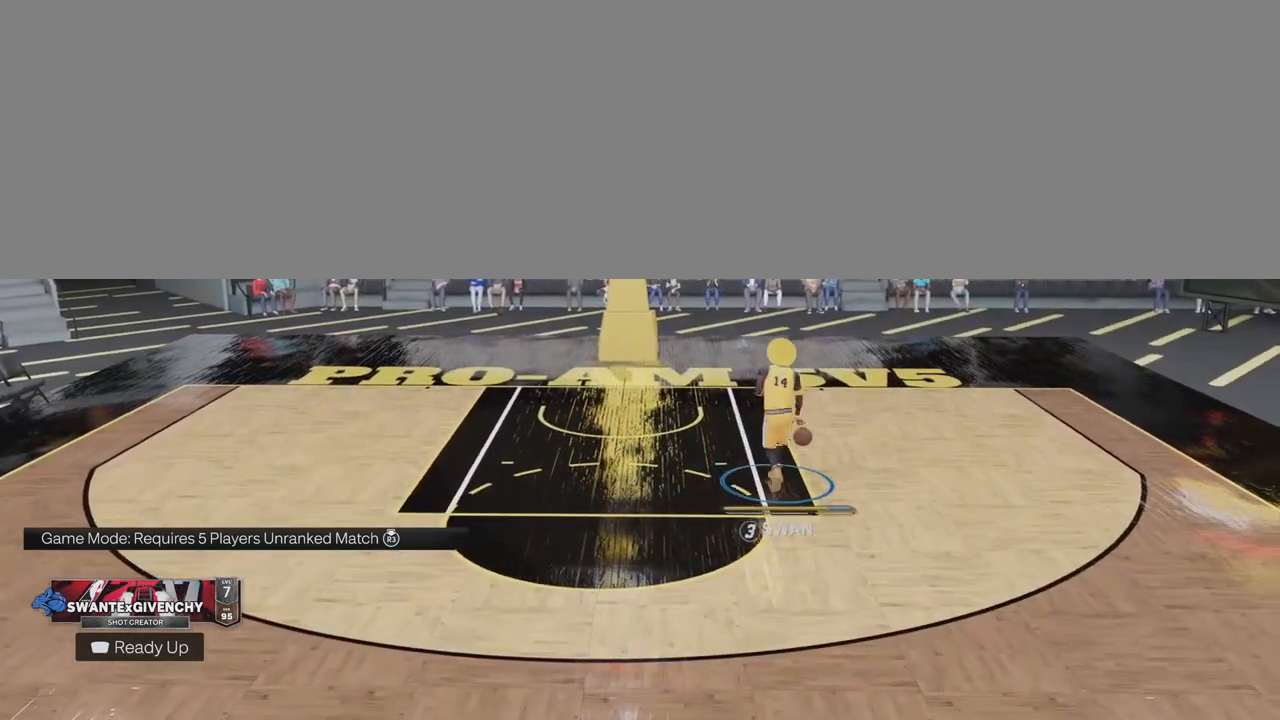
{"buttons": [], "left_stick": "down", "right_stick": "center", "events": []}
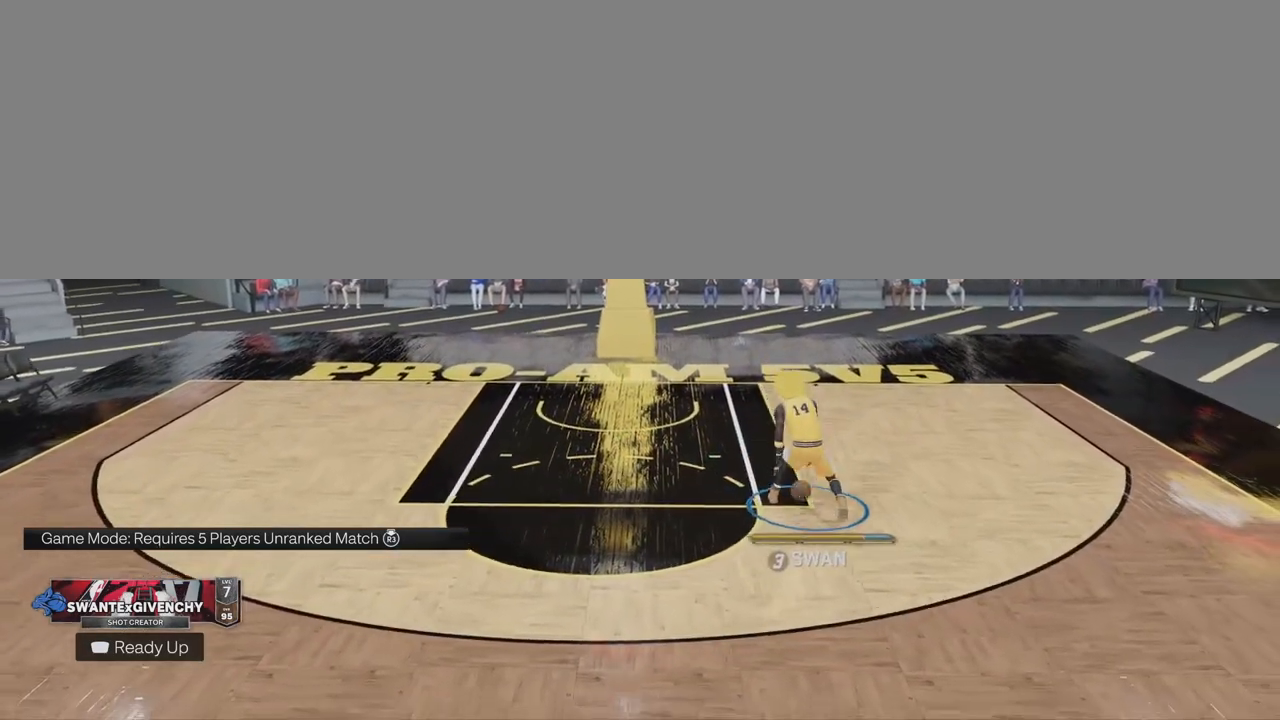
{"buttons": [], "left_stick": "down", "right_stick": "center", "events": []}
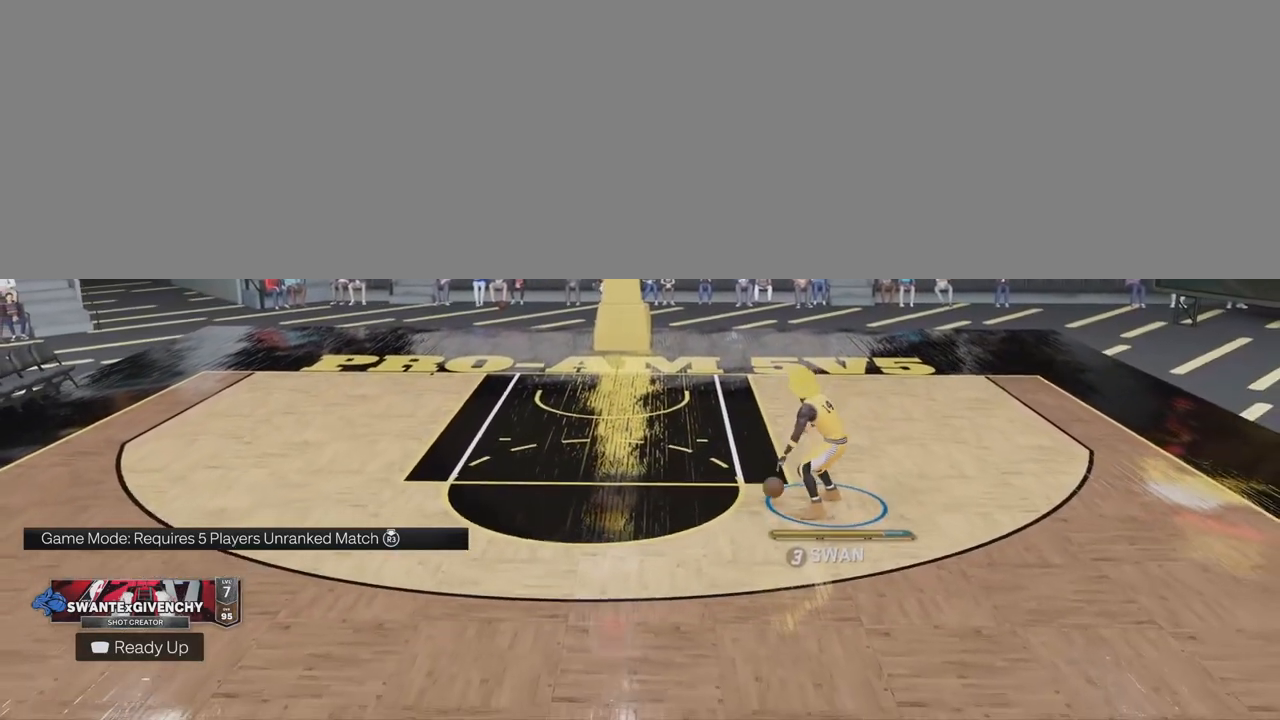
{"buttons": [], "left_stick": "down", "right_stick": "center", "events": []}
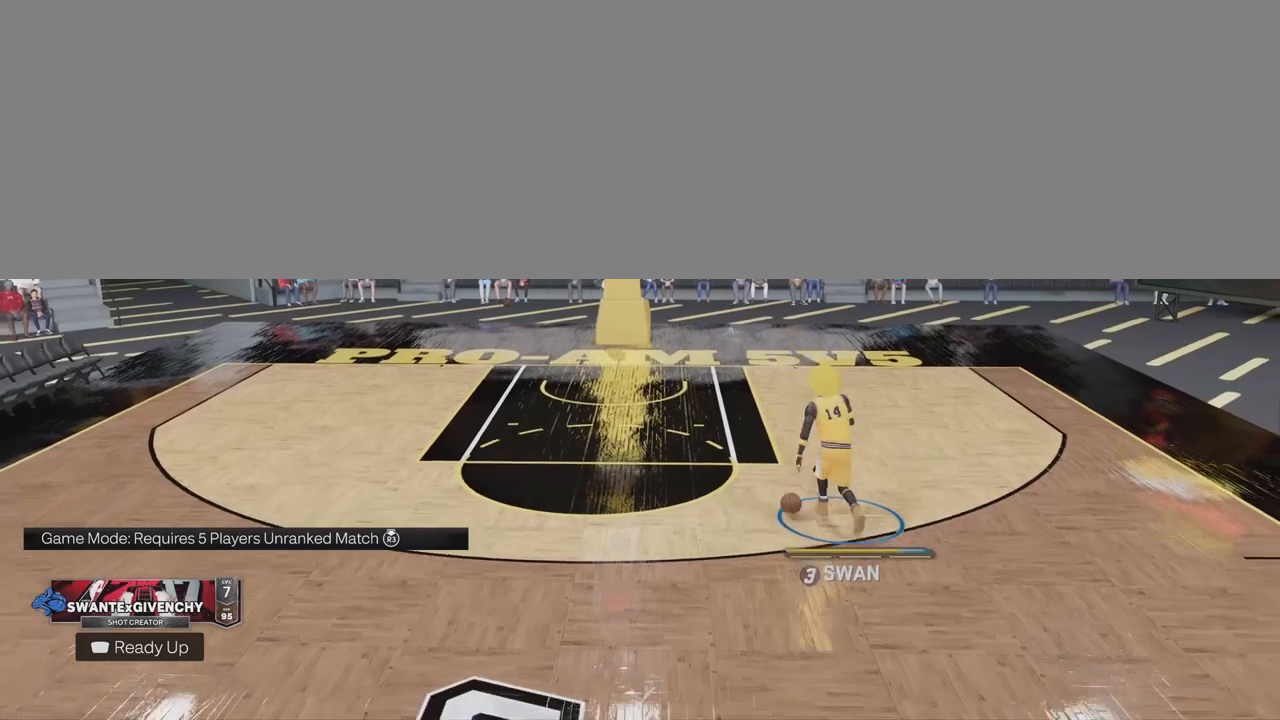
{"buttons": [], "left_stick": "center", "right_stick": "center", "events": [[367, "left_stick", "center"]]}
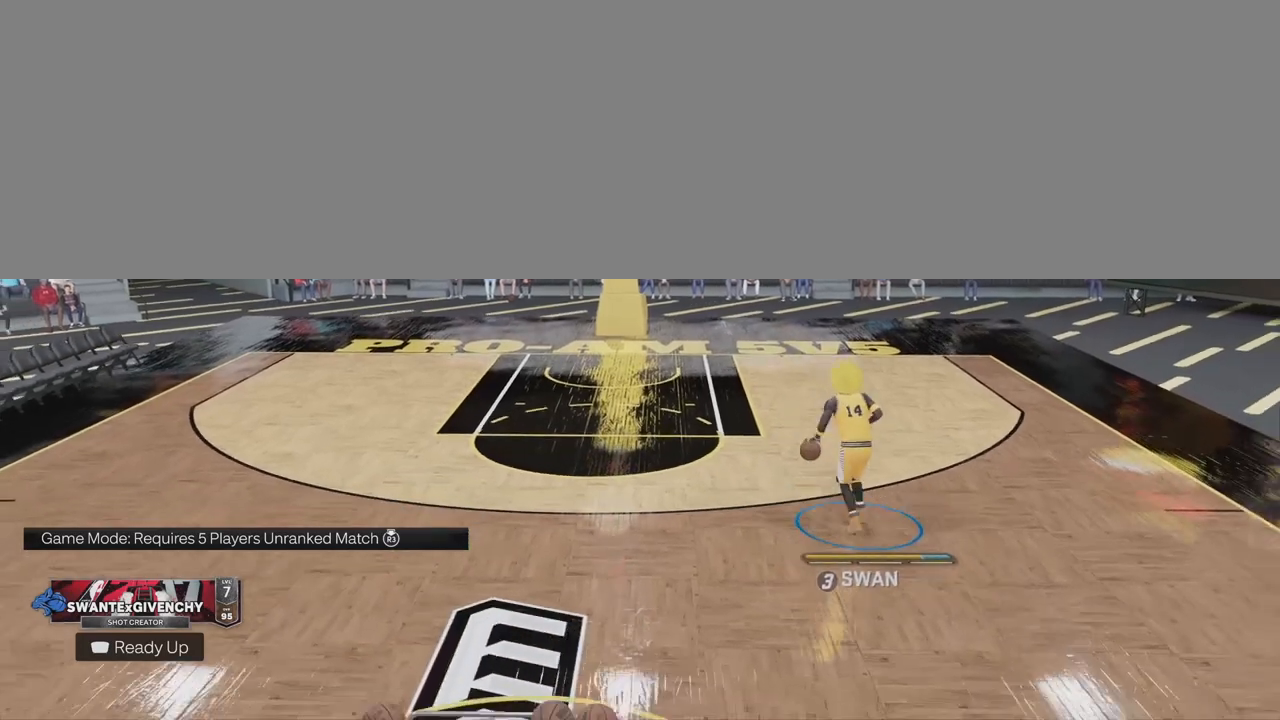
{"buttons": [], "left_stick": "center", "right_stick": "center", "events": []}
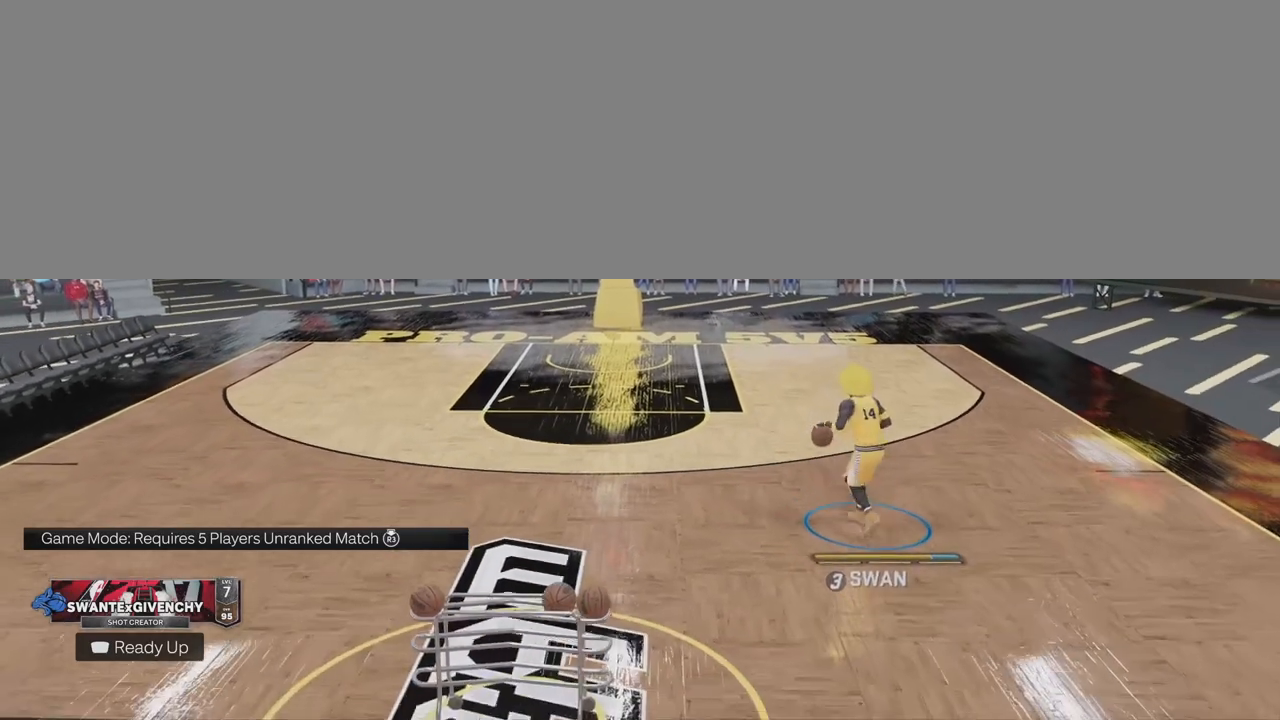
{"buttons": [], "left_stick": "up-left", "right_stick": "center", "events": [[67, "right_stick", "up"], [150, "right_stick", "center"], [267, "left_stick", "up-left"]]}
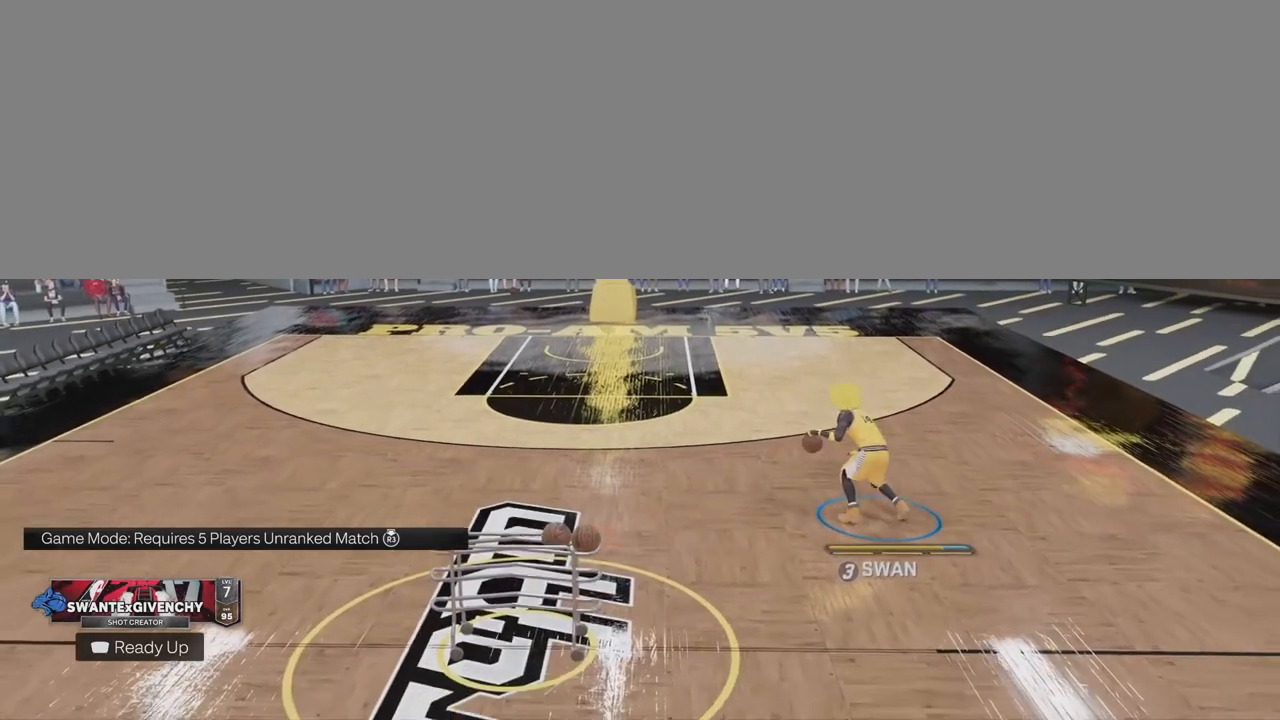
{"buttons": ["R2"], "left_stick": "up-left", "right_stick": "center", "events": [[17, "R2", "down"]]}
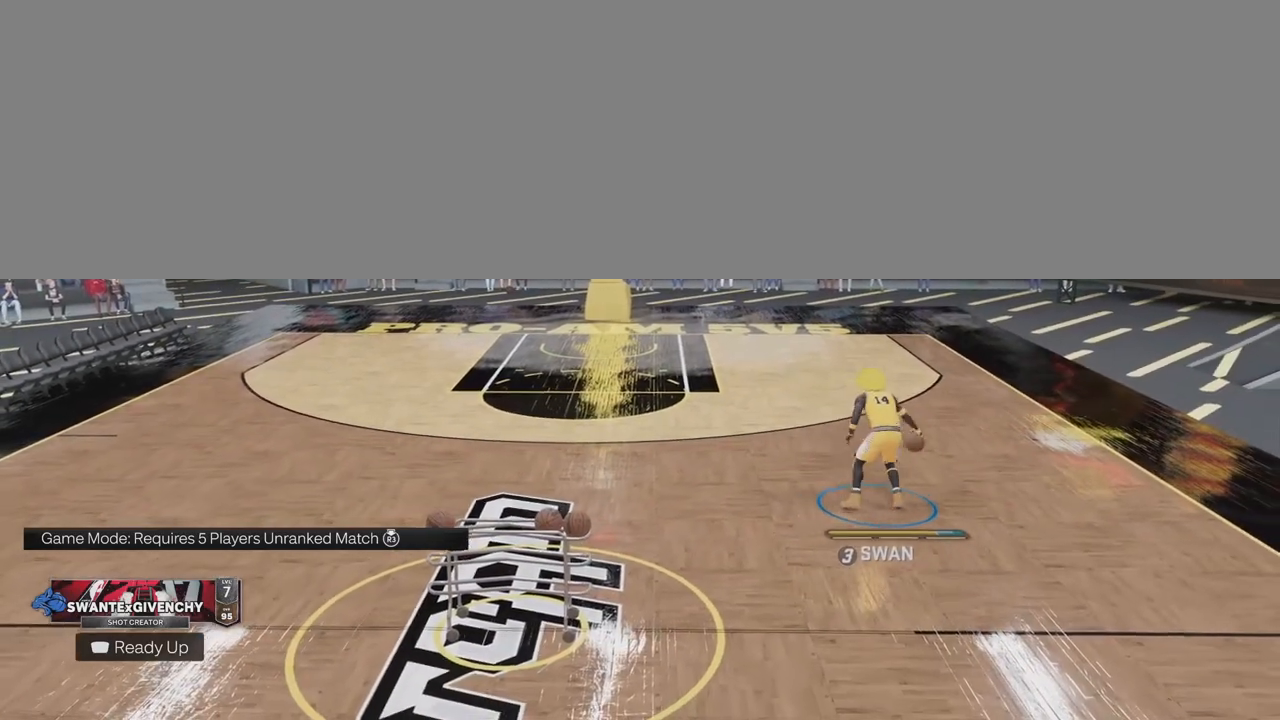
{"buttons": ["R2"], "left_stick": "left", "right_stick": "center", "events": [[133, "left_stick", "left"]]}
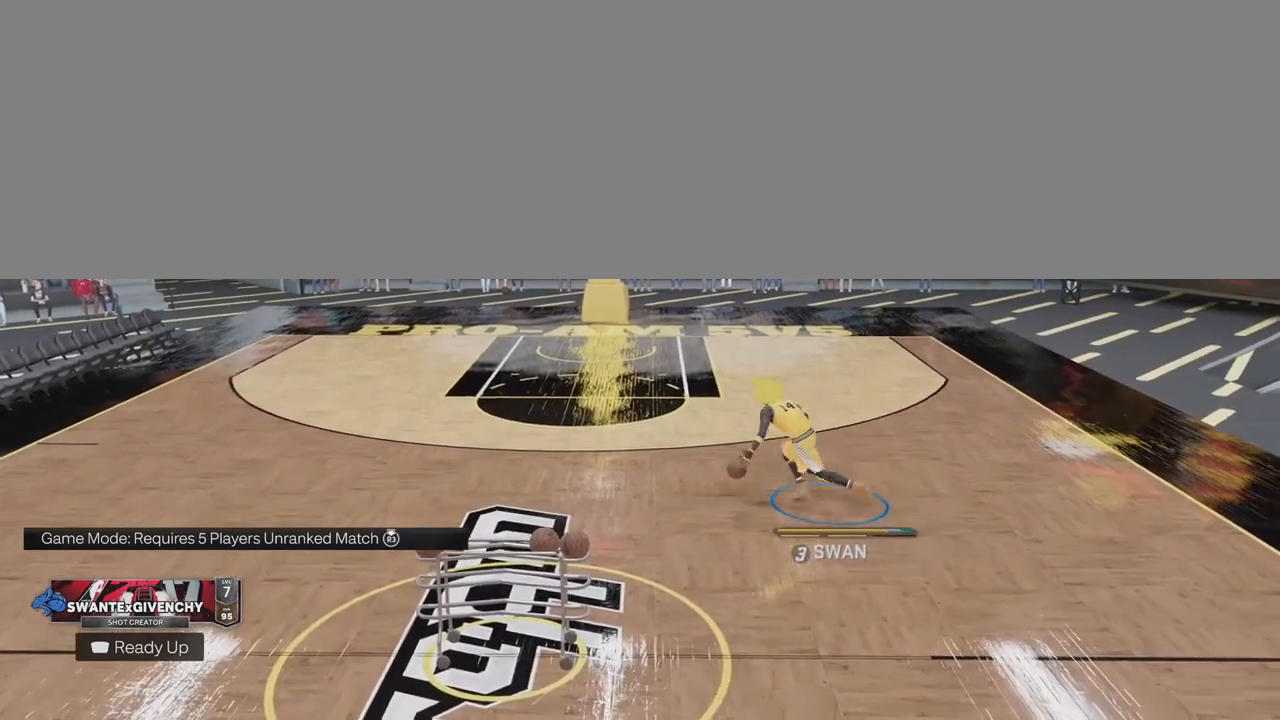
{"buttons": [], "left_stick": "center", "right_stick": "center", "events": [[217, "R2", "up"], [367, "left_stick", "center"]]}
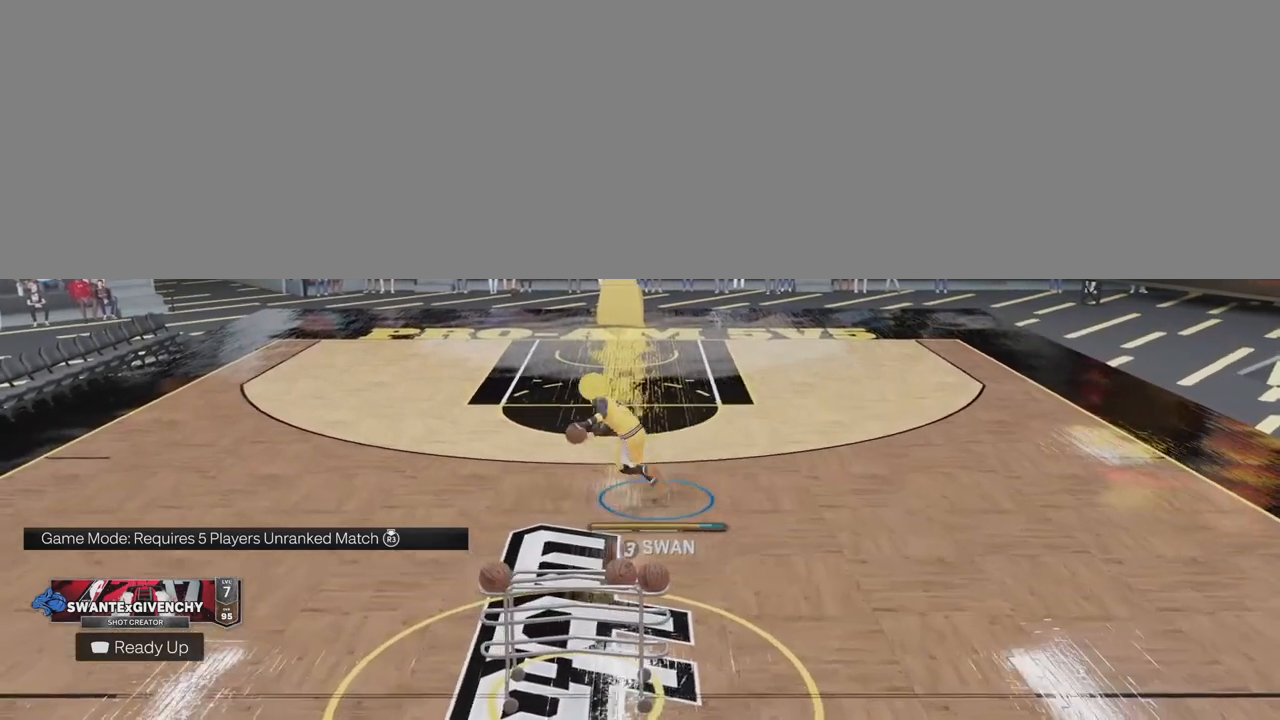
{"buttons": [], "left_stick": "center", "right_stick": "center", "events": []}
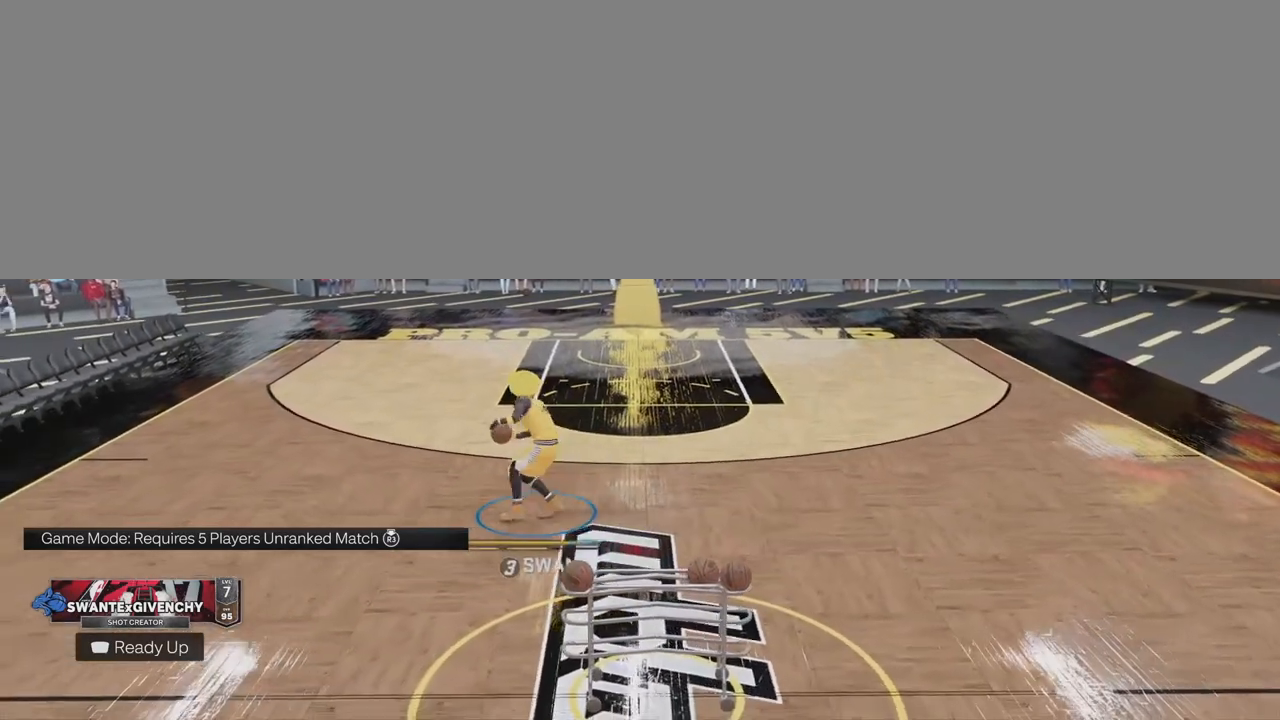
{"buttons": ["R2"], "left_stick": "right", "right_stick": "center", "events": [[183, "right_stick", "up-right"], [233, "R2", "down"], [233, "left_stick", "up-right"], [233, "right_stick", "center"], [367, "left_stick", "right"]]}
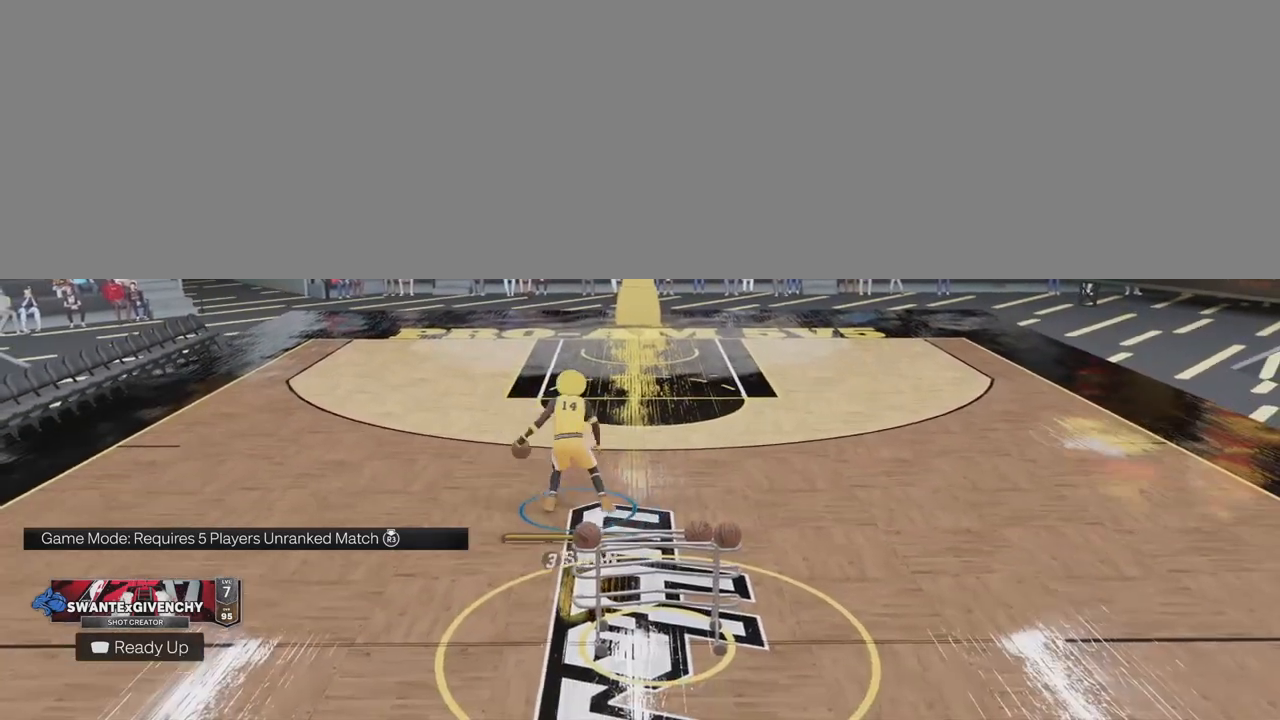
{"buttons": [], "left_stick": "center", "right_stick": "center", "events": [[117, "R2", "up"], [183, "left_stick", "down-right"], [333, "left_stick", "center"]]}
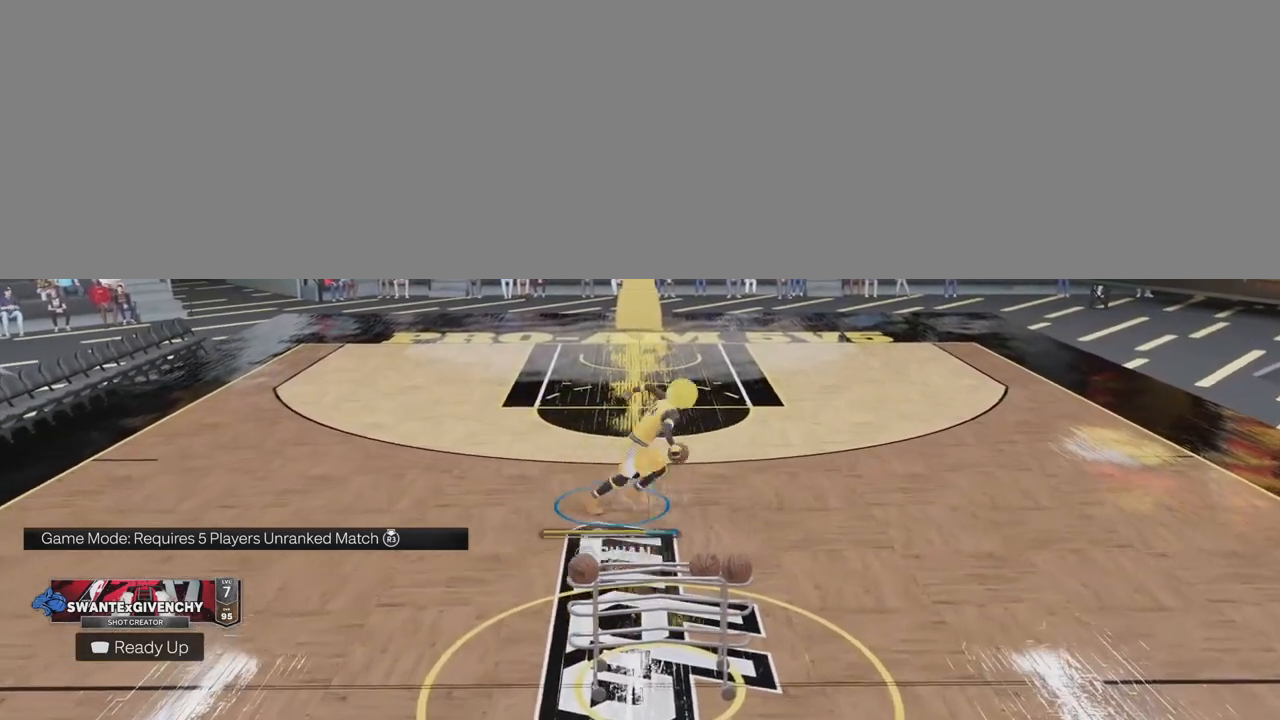
{"buttons": [], "left_stick": "center", "right_stick": "center", "events": []}
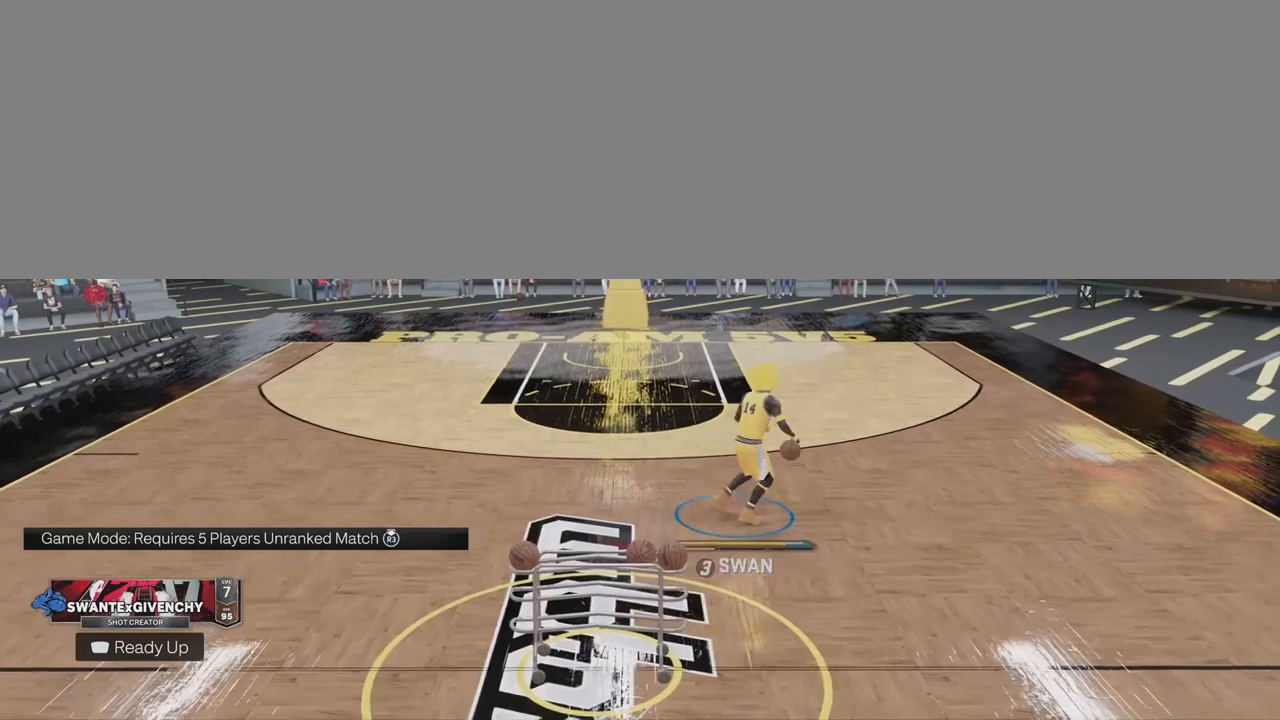
{"buttons": [], "left_stick": "center", "right_stick": "center", "events": [[17, "right_stick", "left"], [133, "right_stick", "center"]]}
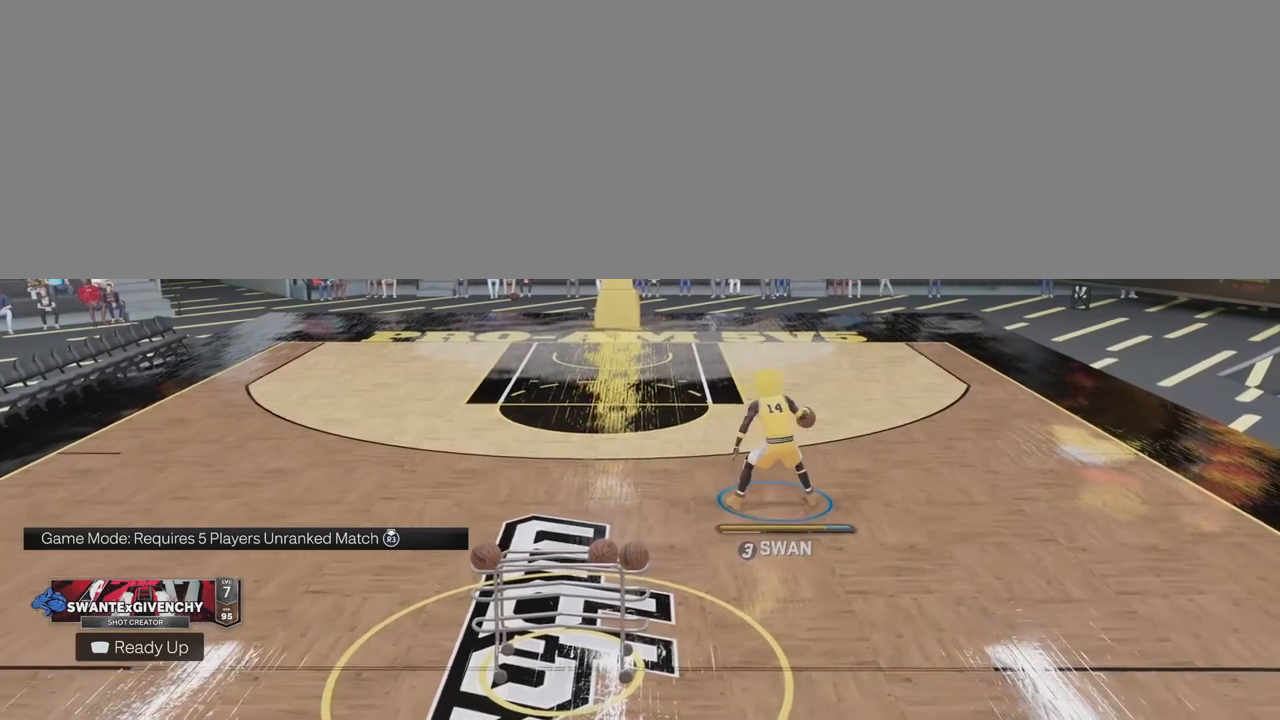
{"buttons": [], "left_stick": "center", "right_stick": "center", "events": []}
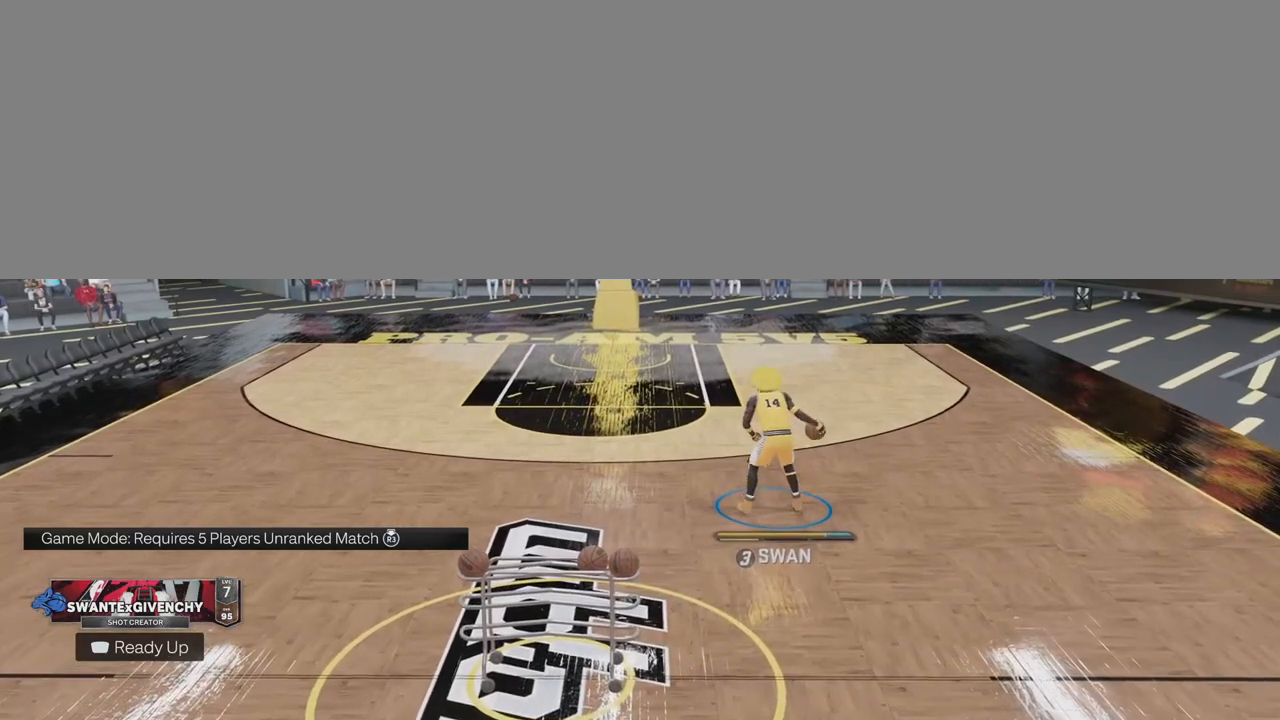
{"buttons": [], "left_stick": "center", "right_stick": "center", "events": [[300, "right_stick", "left"], [400, "right_stick", "center"]]}
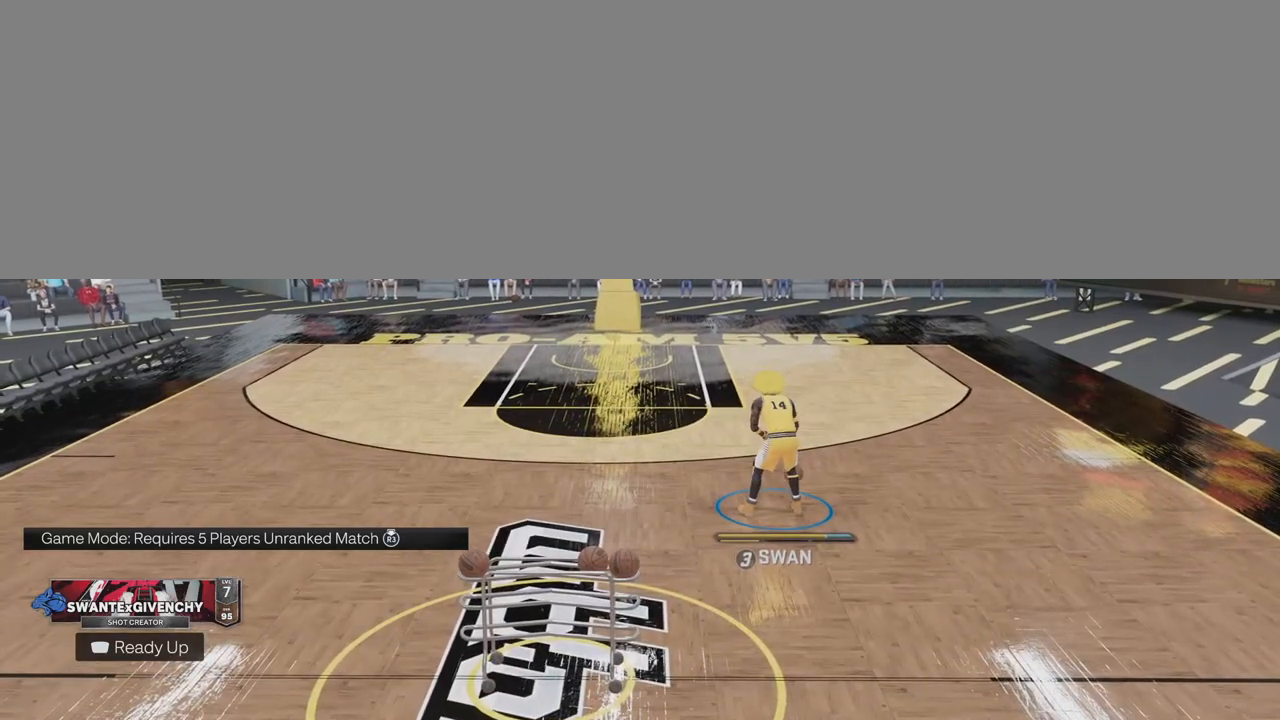
{"buttons": [], "left_stick": "center", "right_stick": "center", "events": []}
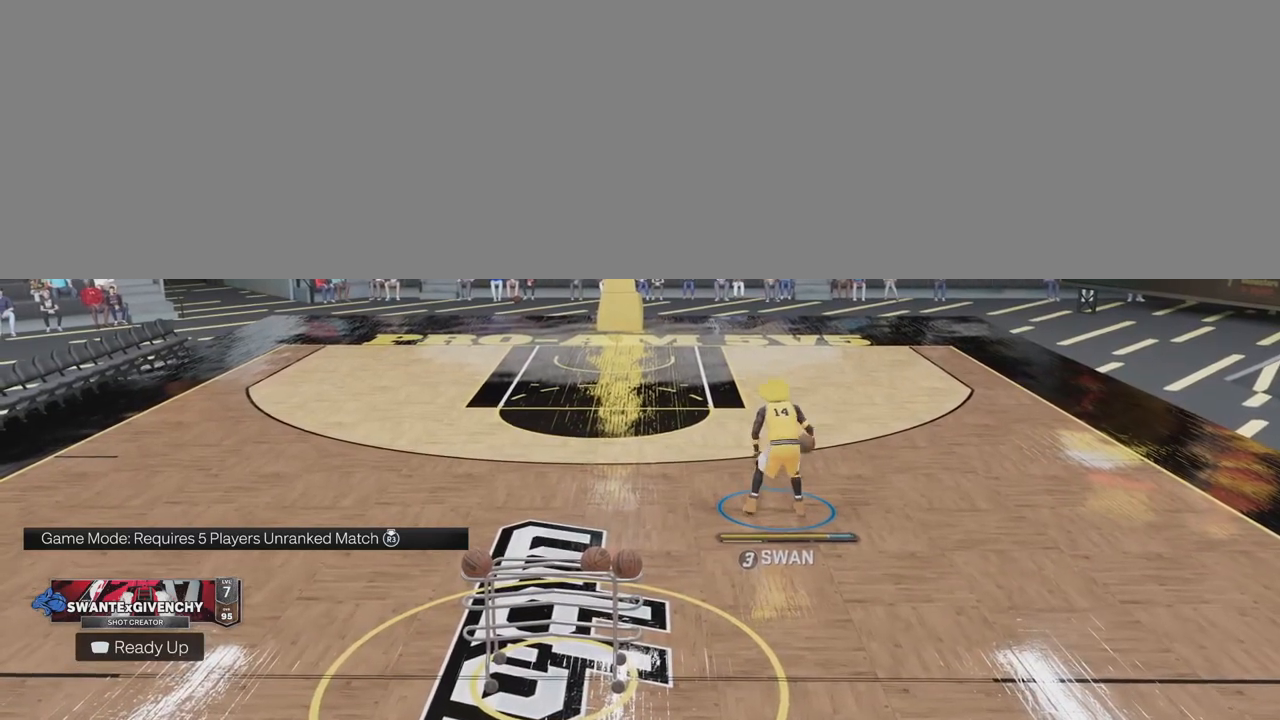
{"buttons": [], "left_stick": "center", "right_stick": "center", "events": []}
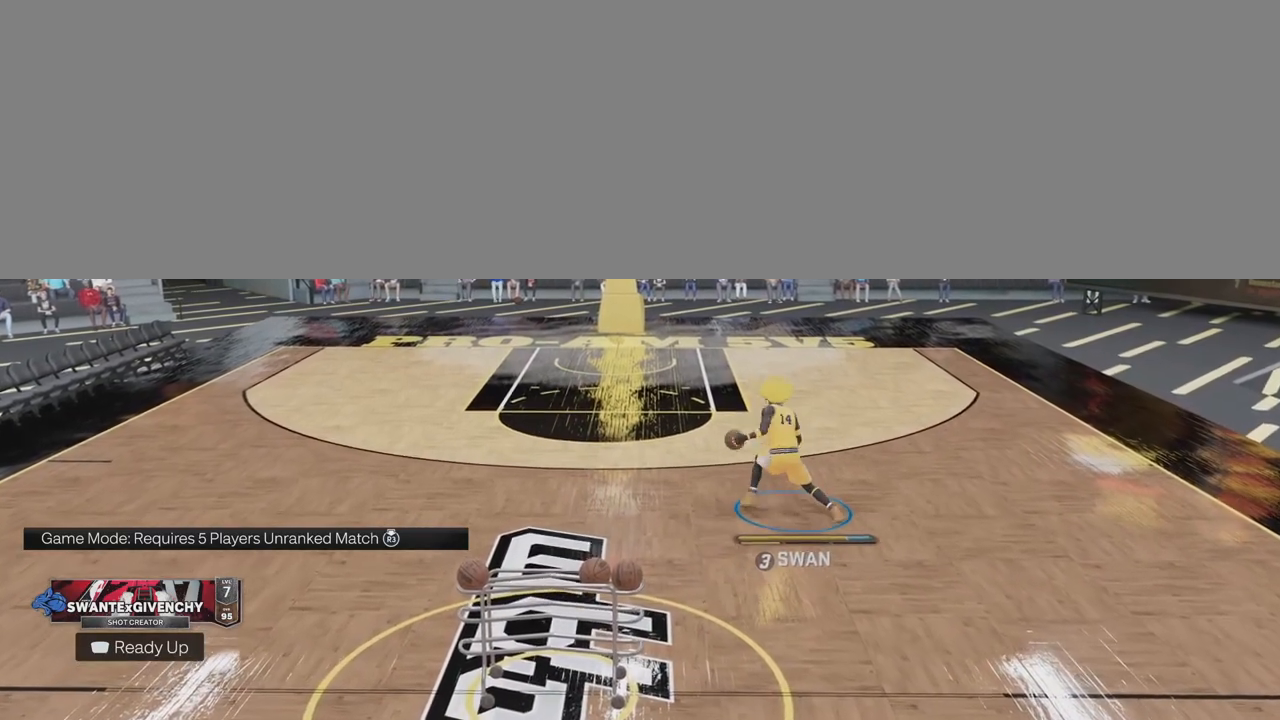
{"buttons": [], "left_stick": "center", "right_stick": "up-right", "events": [[500, "right_stick", "up-right"]]}
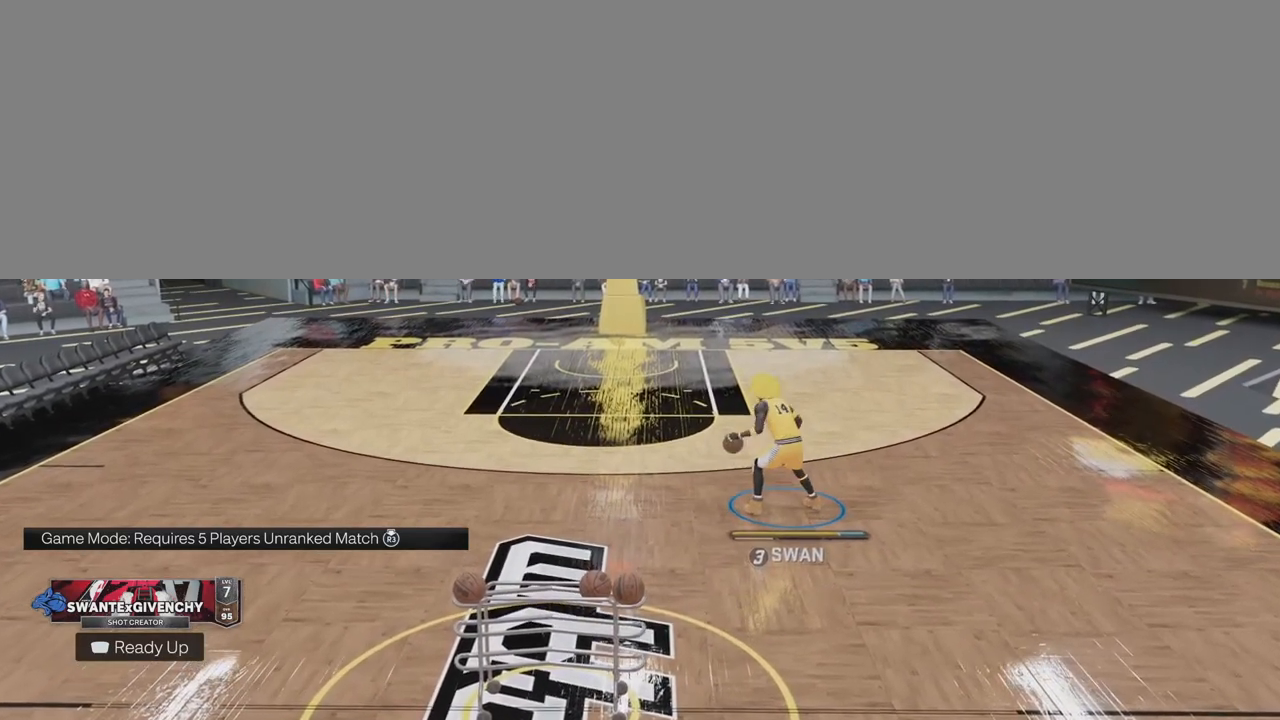
{"buttons": ["R2"], "left_stick": "up-left", "right_stick": "center", "events": [[83, "right_stick", "center"], [317, "left_stick", "up-left"], [383, "R2", "down"]]}